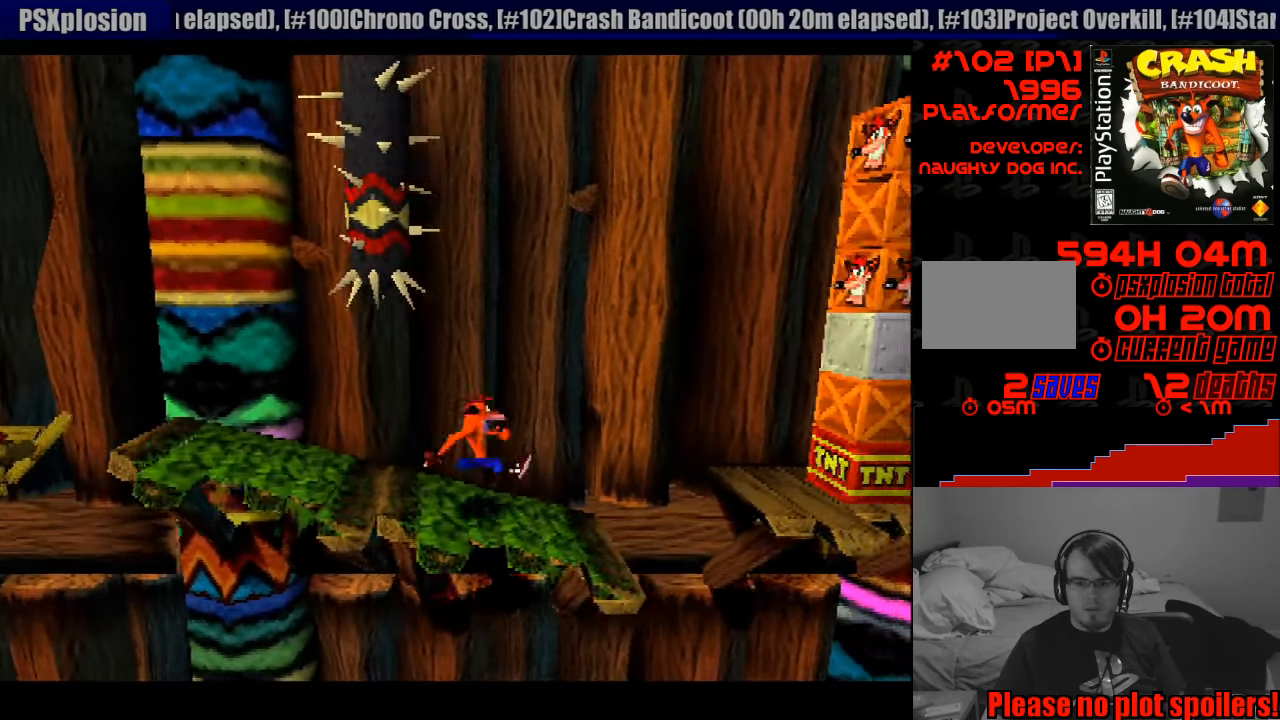
Gameplay with a controller (PlayStation layout); each line is a JSON object with the inputs held at the frame after it. "events" lists button and stick changes between this image and that frame as [ms after this image, input, new state], when the widget could be followed in between. Not read: L3 R3.
{"buttons": ["DPAD_RIGHT"], "events": [[133, "CROSS", "down"], [500, "CROSS", "up"]]}
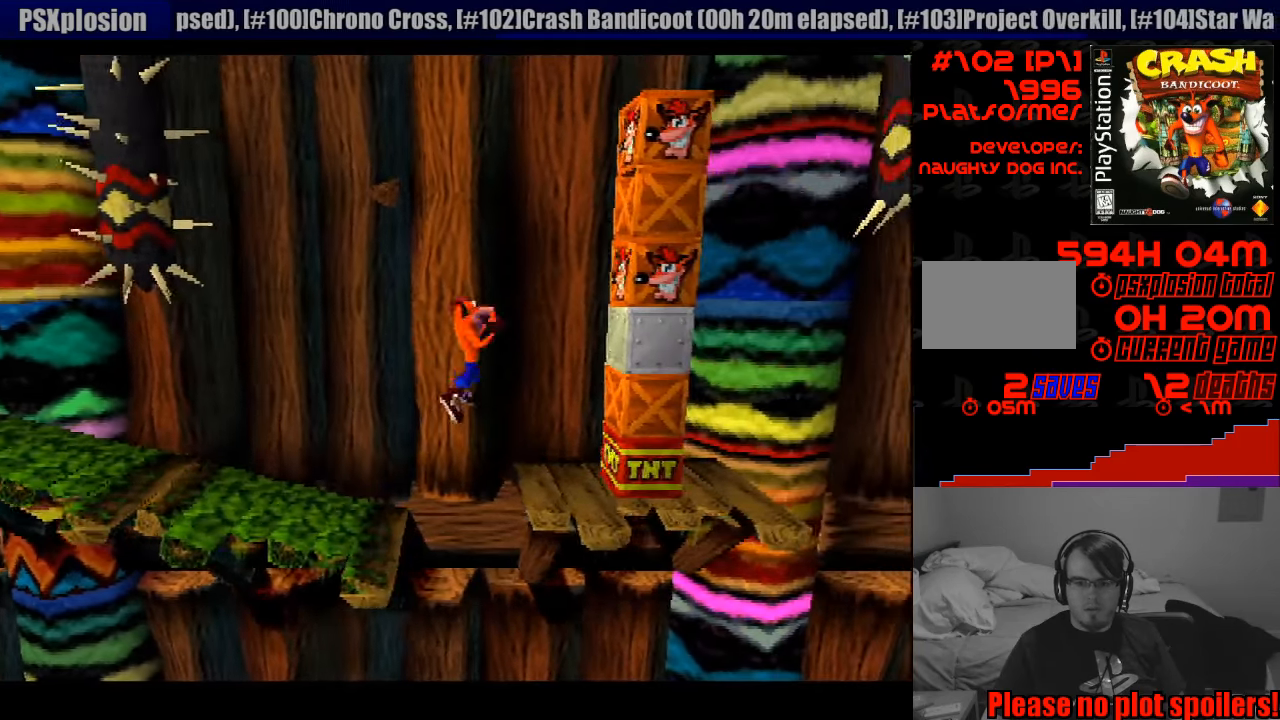
{"buttons": [], "events": [[166, "DPAD_RIGHT", "up"]]}
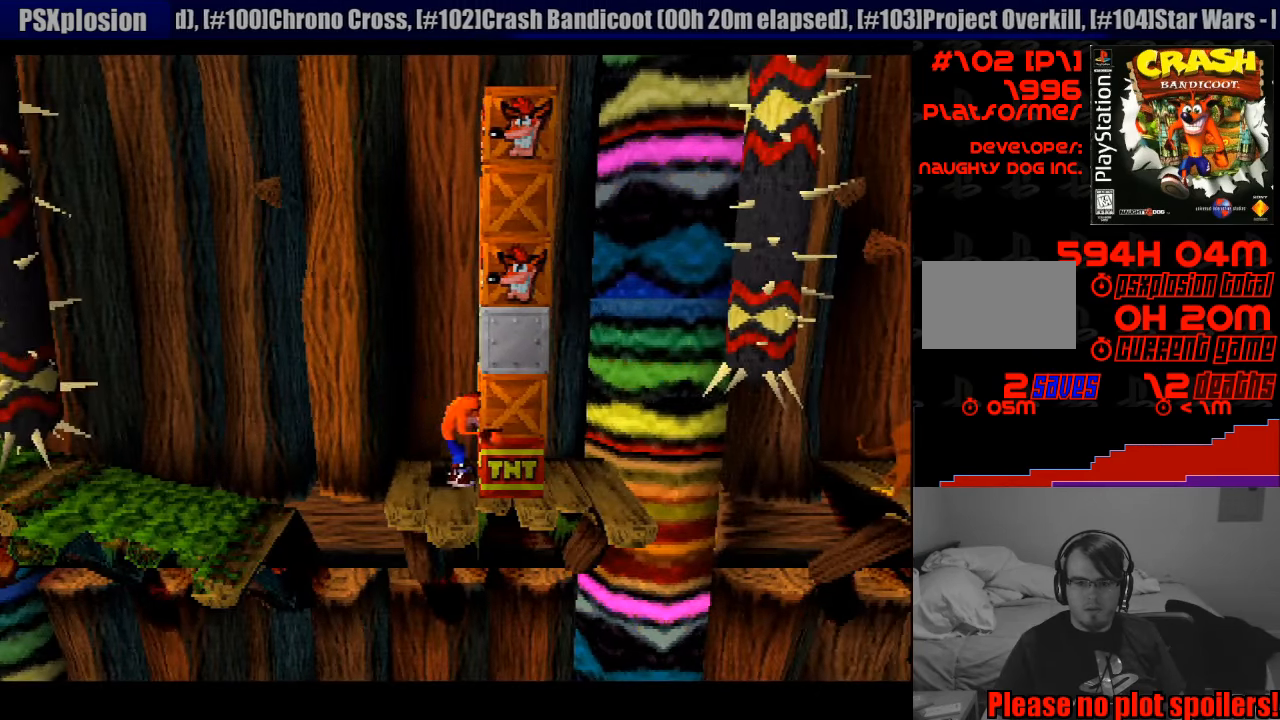
{"buttons": [], "events": []}
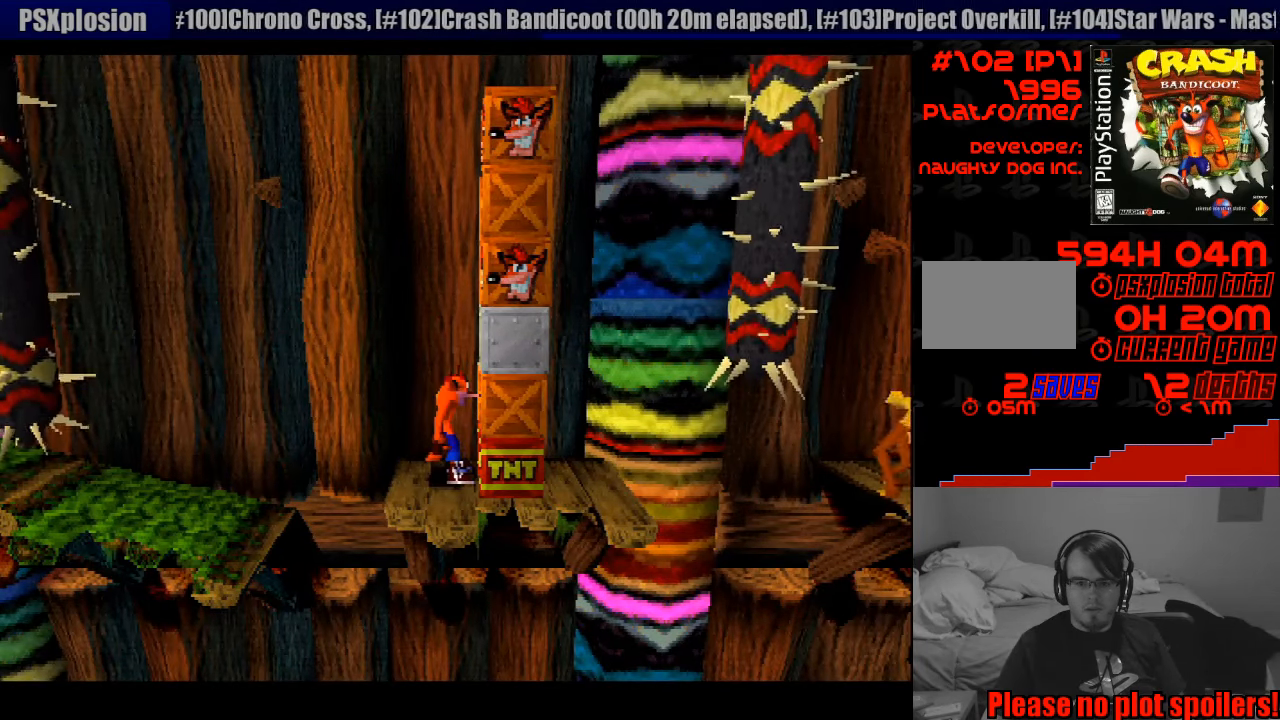
{"buttons": [], "events": [[233, "DPAD_RIGHT", "down"], [350, "DPAD_RIGHT", "up"]]}
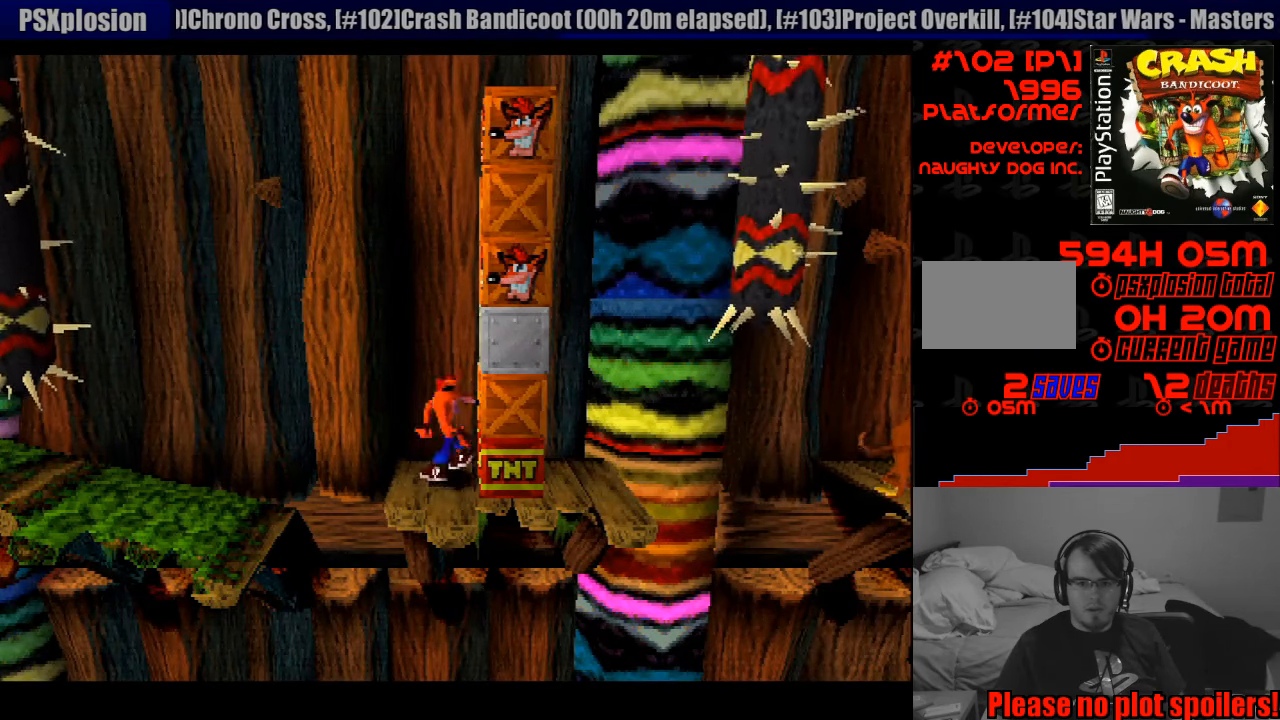
{"buttons": [], "events": [[366, "DPAD_LEFT", "down"], [416, "DPAD_LEFT", "up"]]}
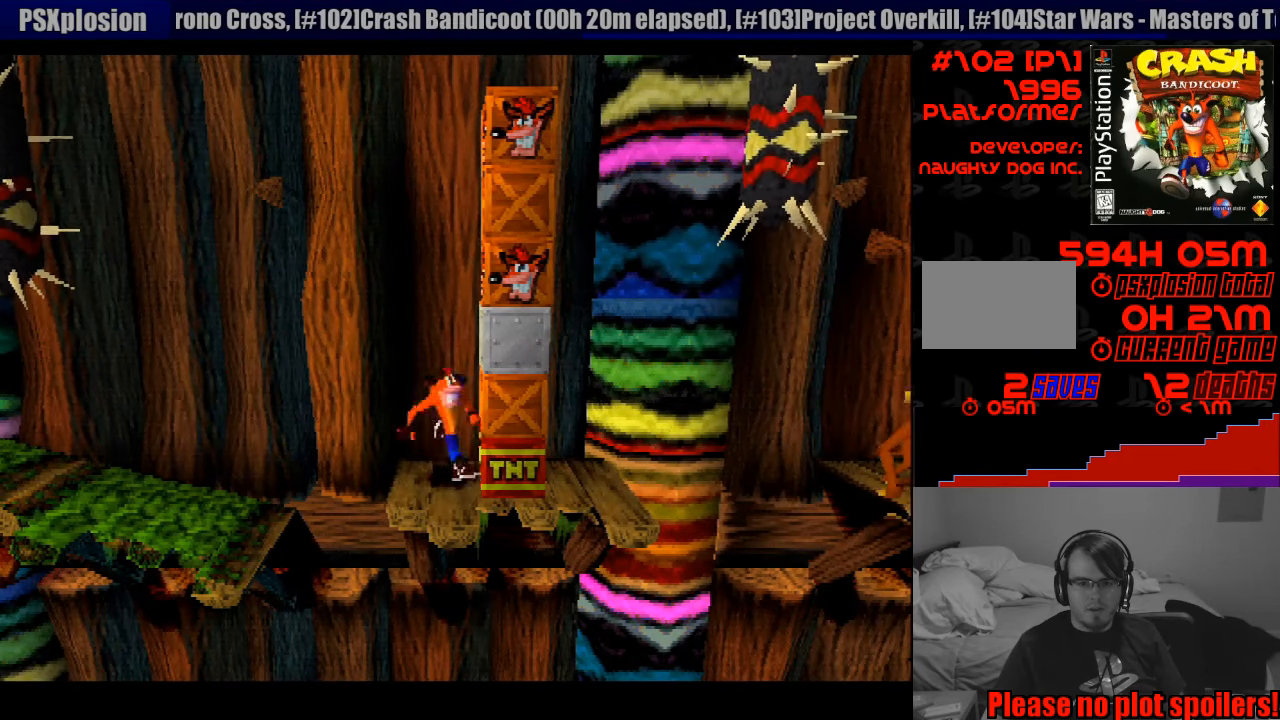
{"buttons": ["CROSS", "SQUARE", "DPAD_RIGHT"], "events": [[66, "CROSS", "down"], [66, "DPAD_RIGHT", "down"], [316, "SQUARE", "down"]]}
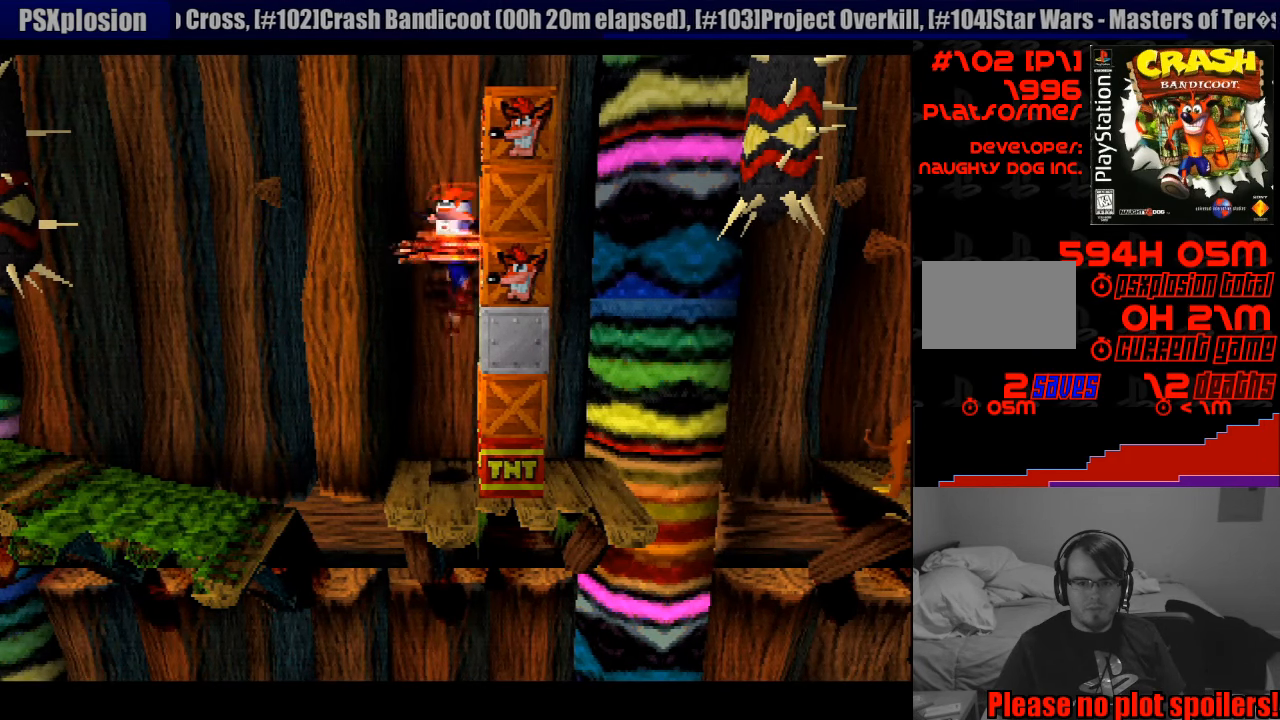
{"buttons": ["CROSS"], "events": [[16, "DPAD_RIGHT", "up"], [83, "CROSS", "up"], [117, "SQUARE", "up"], [467, "CROSS", "down"]]}
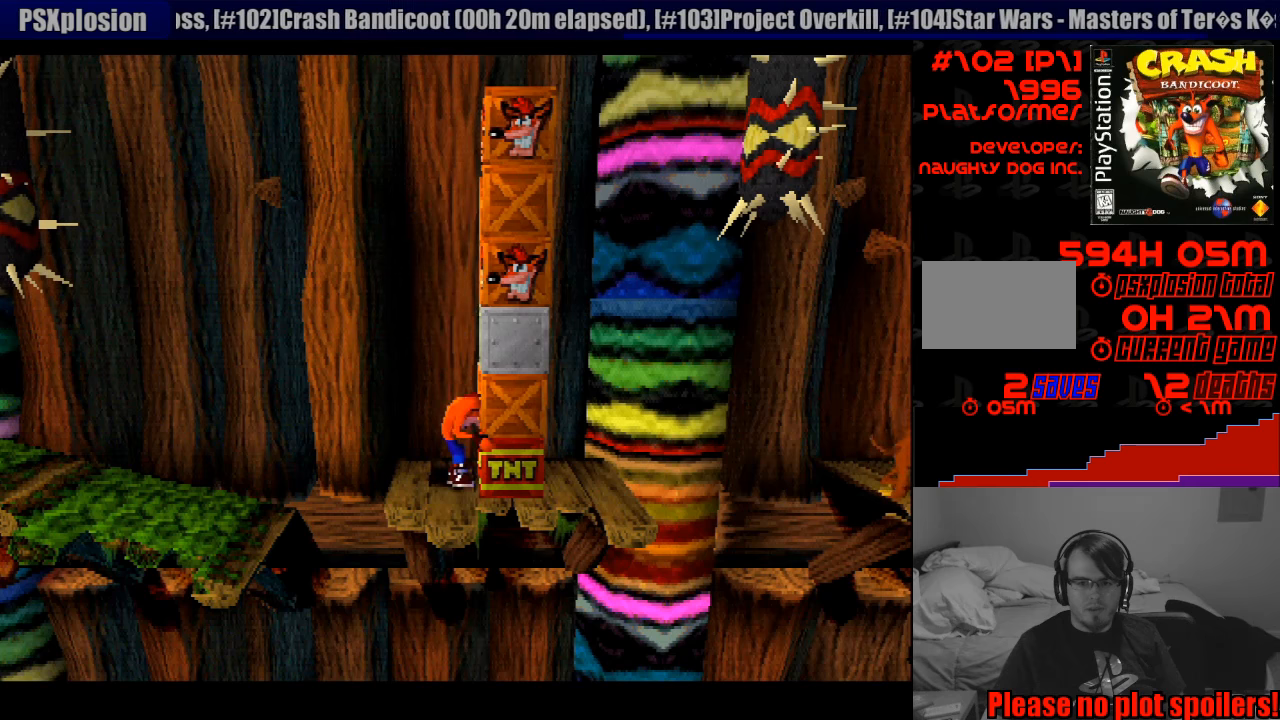
{"buttons": ["CROSS", "SQUARE"], "events": [[17, "DPAD_RIGHT", "down"], [283, "SQUARE", "down"], [467, "DPAD_RIGHT", "up"]]}
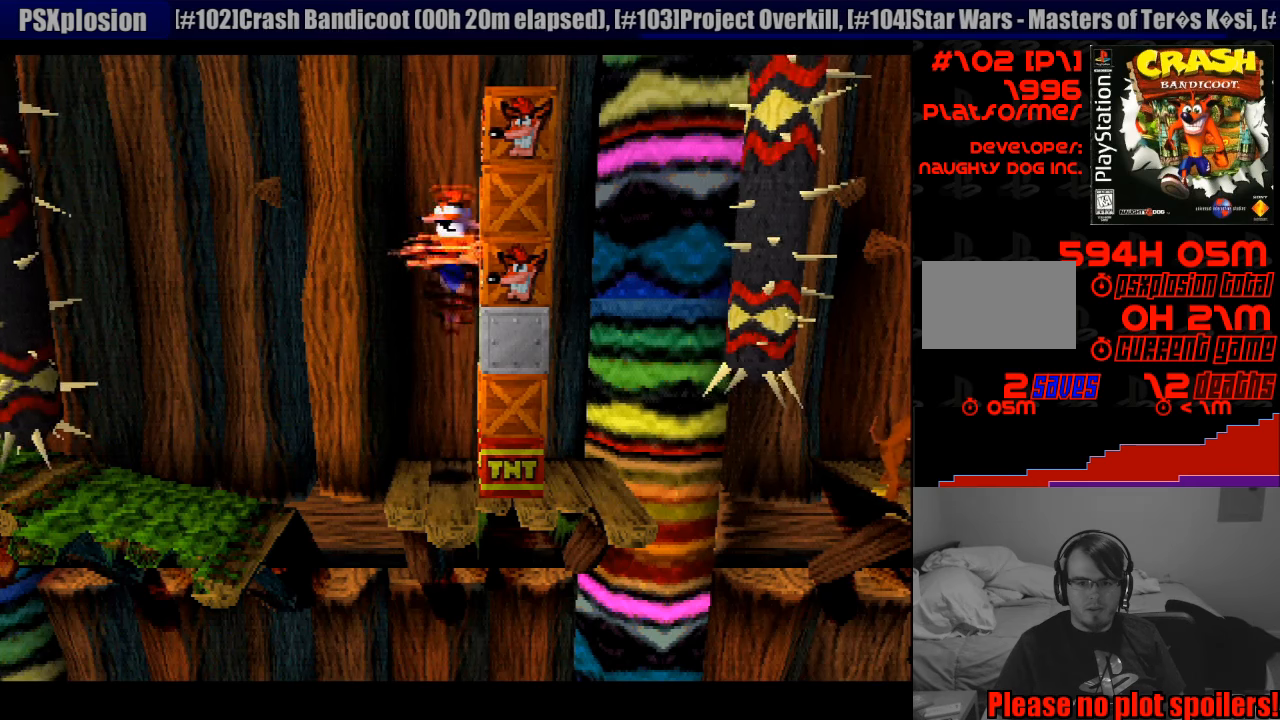
{"buttons": [], "events": [[83, "CROSS", "up"], [83, "SQUARE", "up"]]}
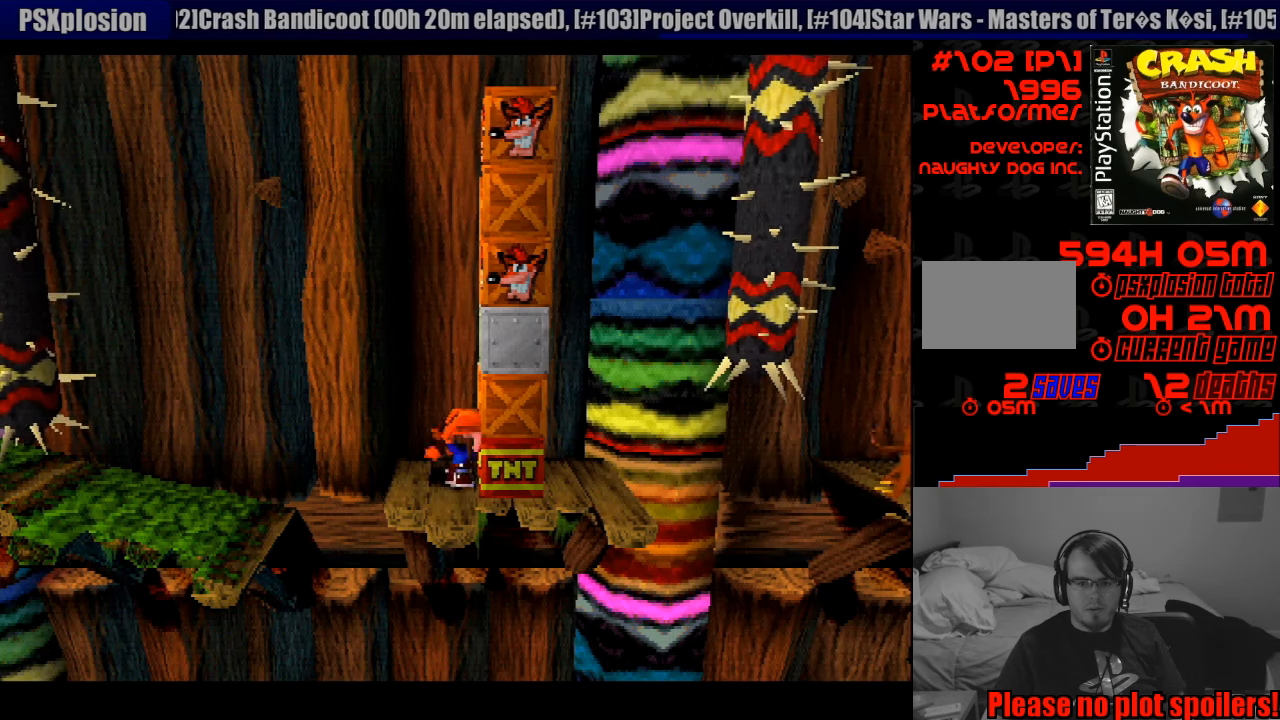
{"buttons": [], "events": [[133, "DPAD_DOWN", "down"], [133, "DPAD_RIGHT", "down"], [183, "DPAD_RIGHT", "up"], [200, "DPAD_DOWN", "up"]]}
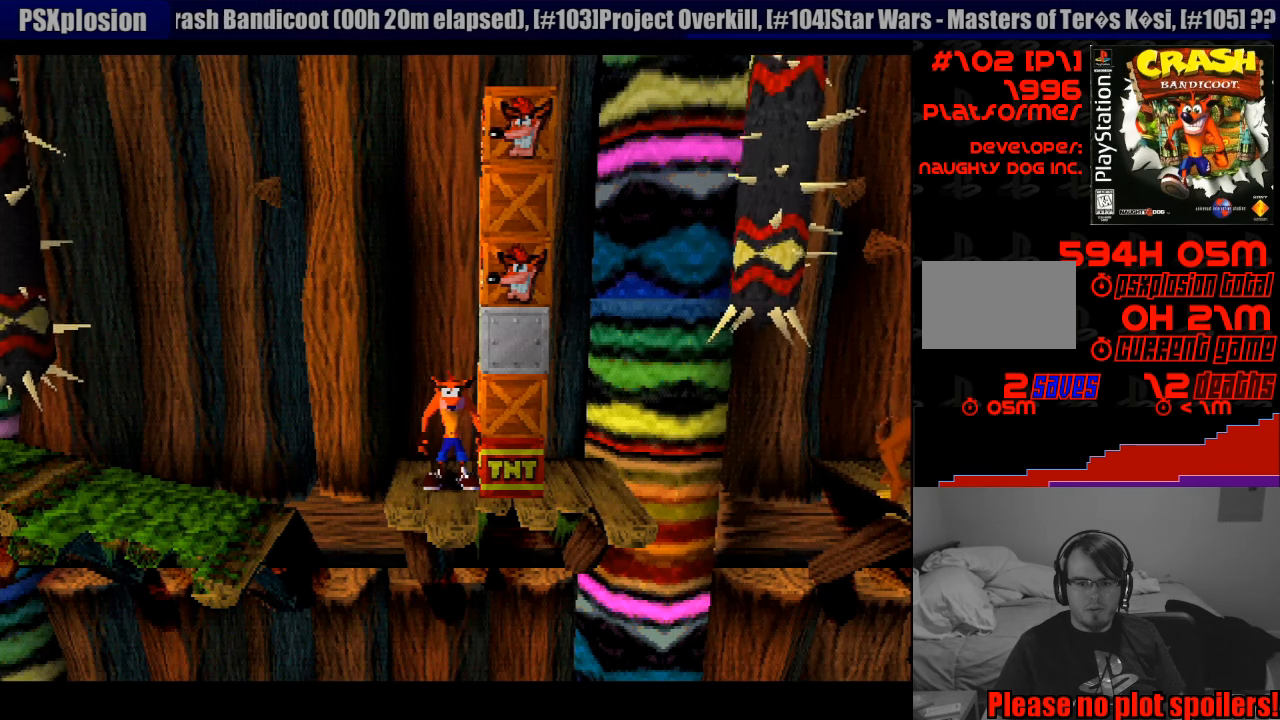
{"buttons": [], "events": [[33, "DPAD_DOWN", "down"], [250, "DPAD_DOWN", "up"]]}
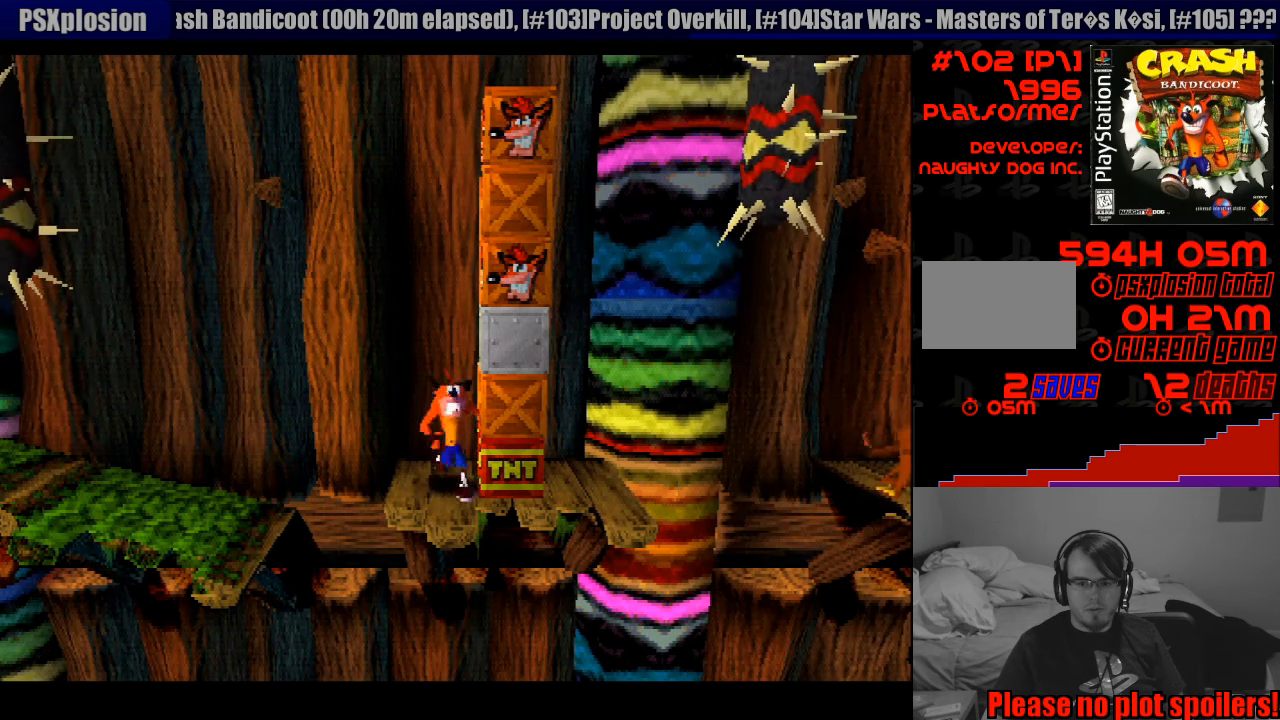
{"buttons": [], "events": [[50, "DPAD_DOWN", "down"], [233, "DPAD_DOWN", "up"], [350, "DPAD_RIGHT", "down"], [500, "DPAD_RIGHT", "up"]]}
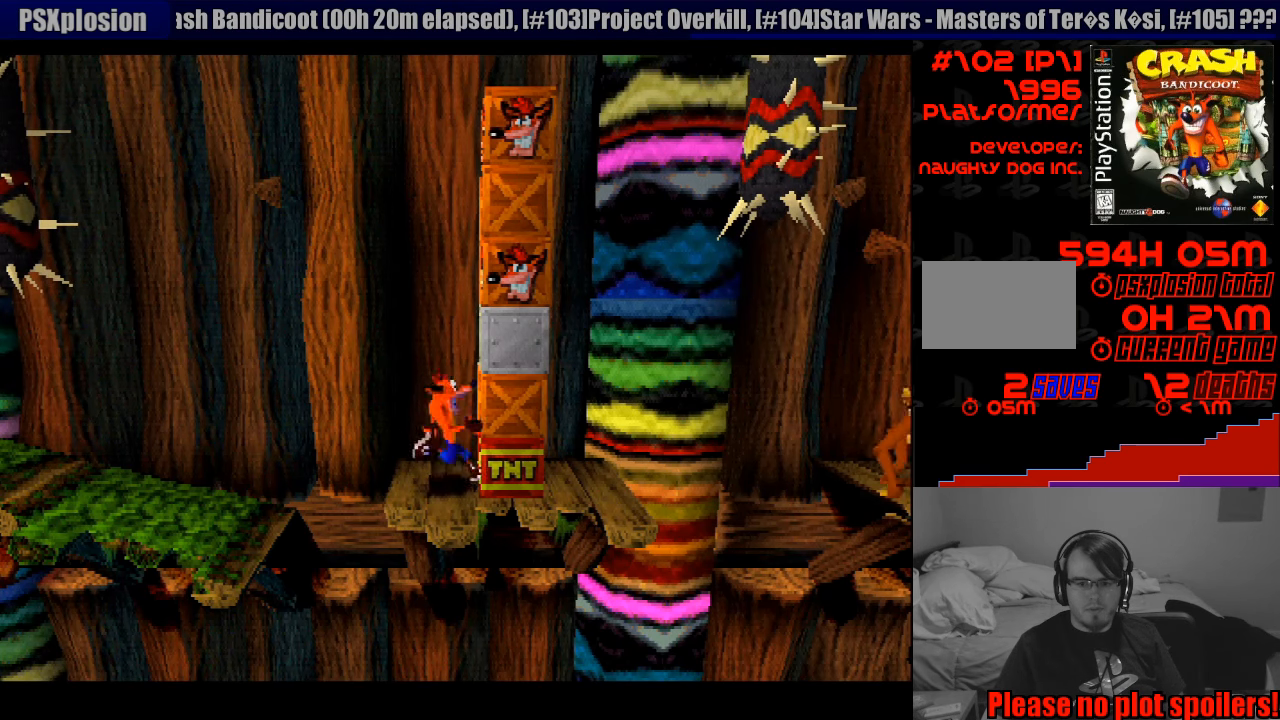
{"buttons": ["DPAD_RIGHT"], "events": [[350, "CROSS", "down"], [400, "DPAD_RIGHT", "down"], [400, "SQUARE", "down"], [433, "CROSS", "up"], [500, "SQUARE", "up"]]}
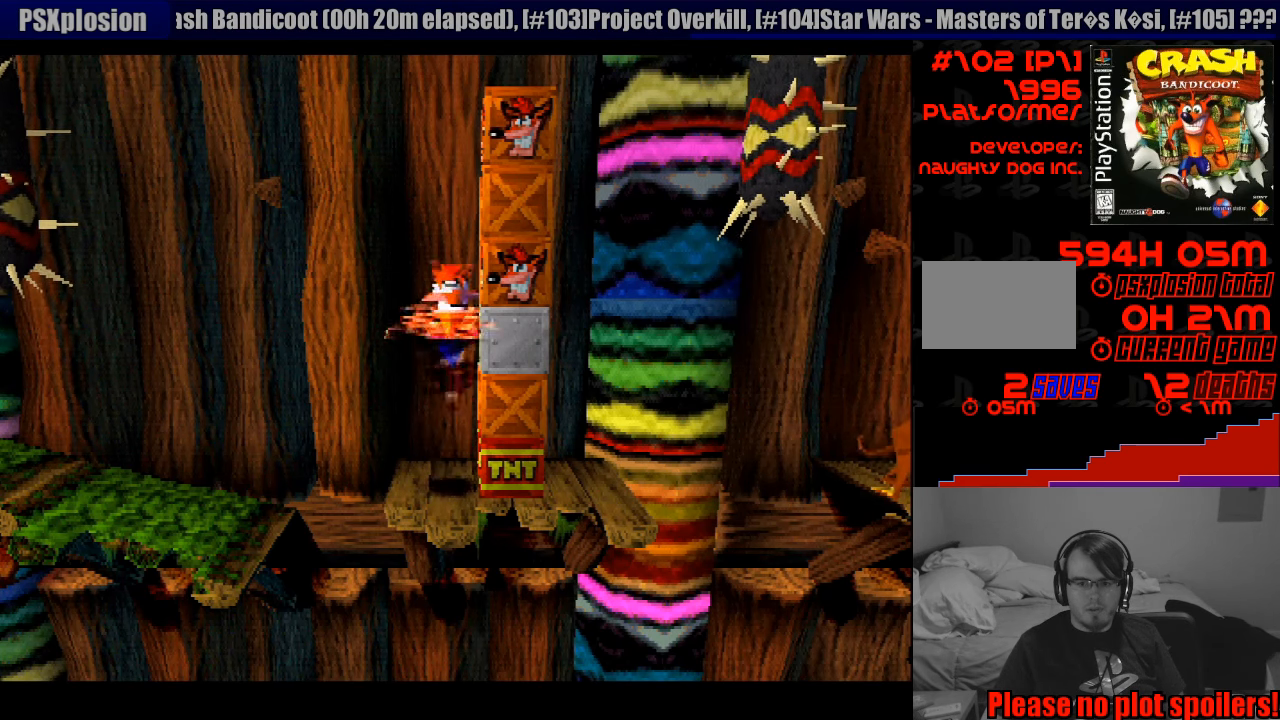
{"buttons": [], "events": [[33, "DPAD_RIGHT", "up"], [217, "DPAD_LEFT", "down"], [283, "DPAD_LEFT", "up"]]}
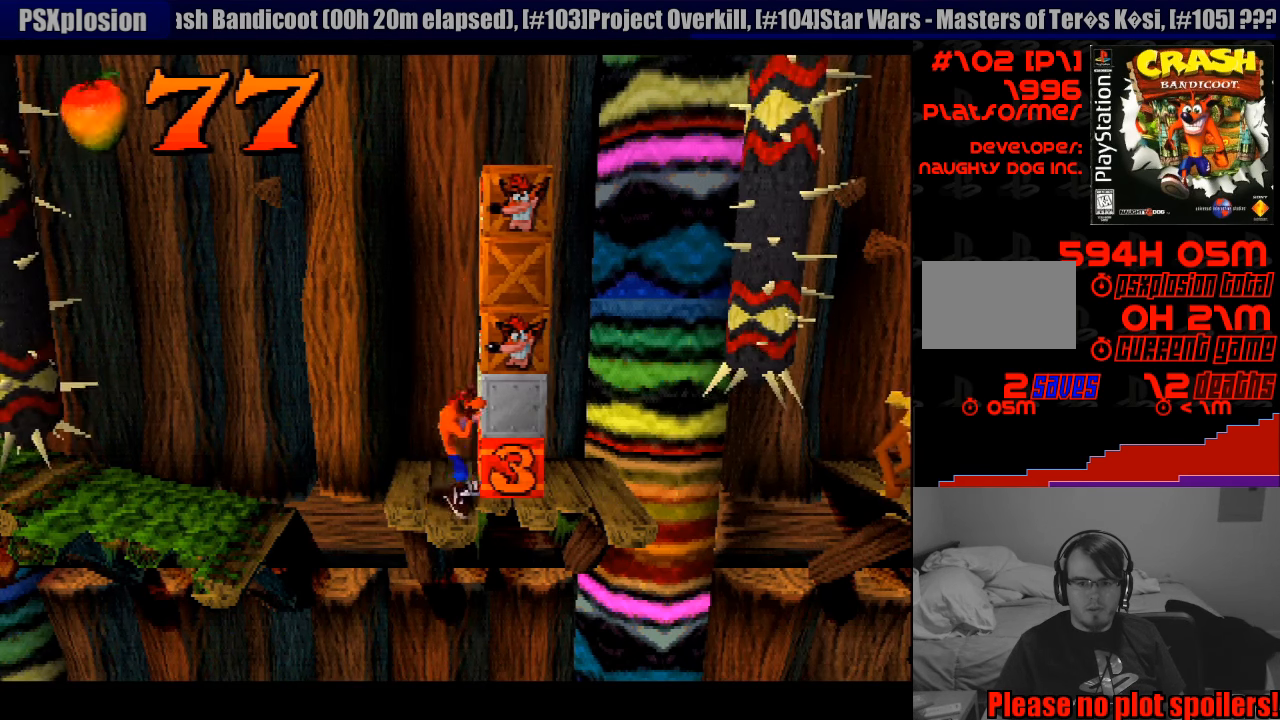
{"buttons": ["CROSS", "DPAD_LEFT"], "events": [[167, "DPAD_LEFT", "down"], [333, "DPAD_LEFT", "up"], [350, "DPAD_LEFT", "down"], [500, "CROSS", "down"]]}
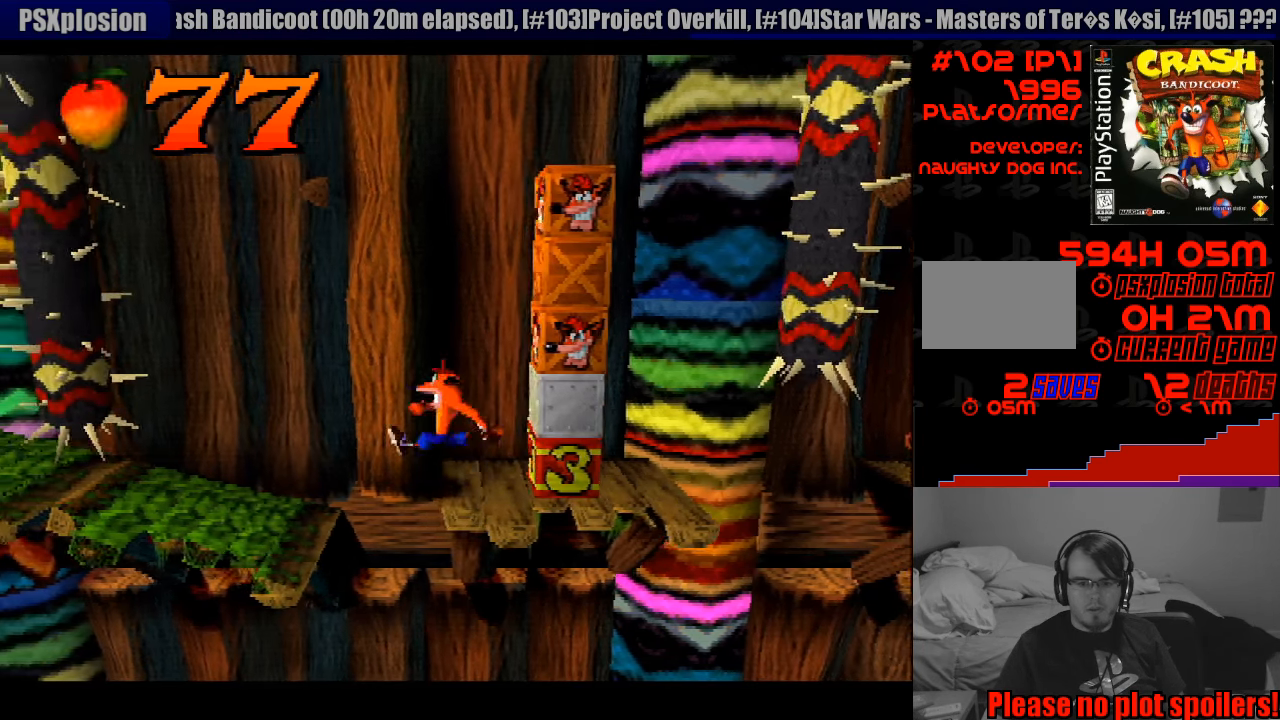
{"buttons": [], "events": [[183, "CROSS", "up"], [250, "DPAD_LEFT", "up"]]}
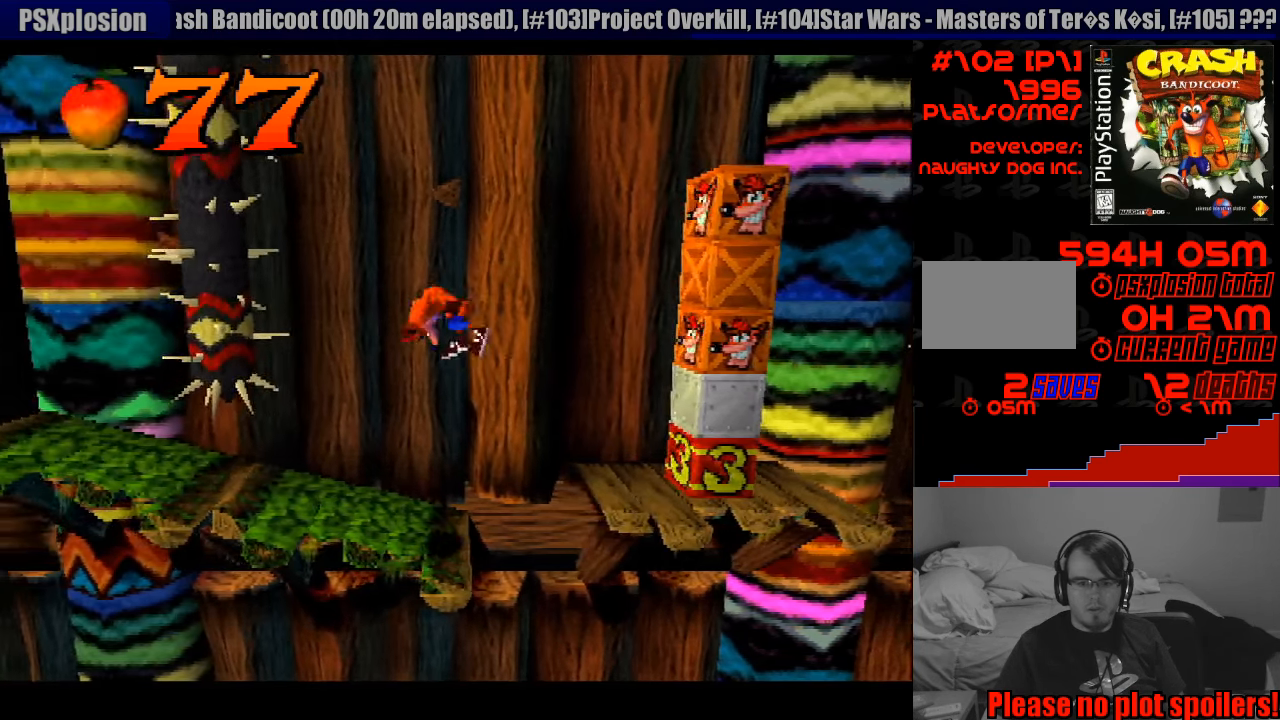
{"buttons": [], "events": [[233, "DPAD_LEFT", "down"], [433, "DPAD_LEFT", "up"]]}
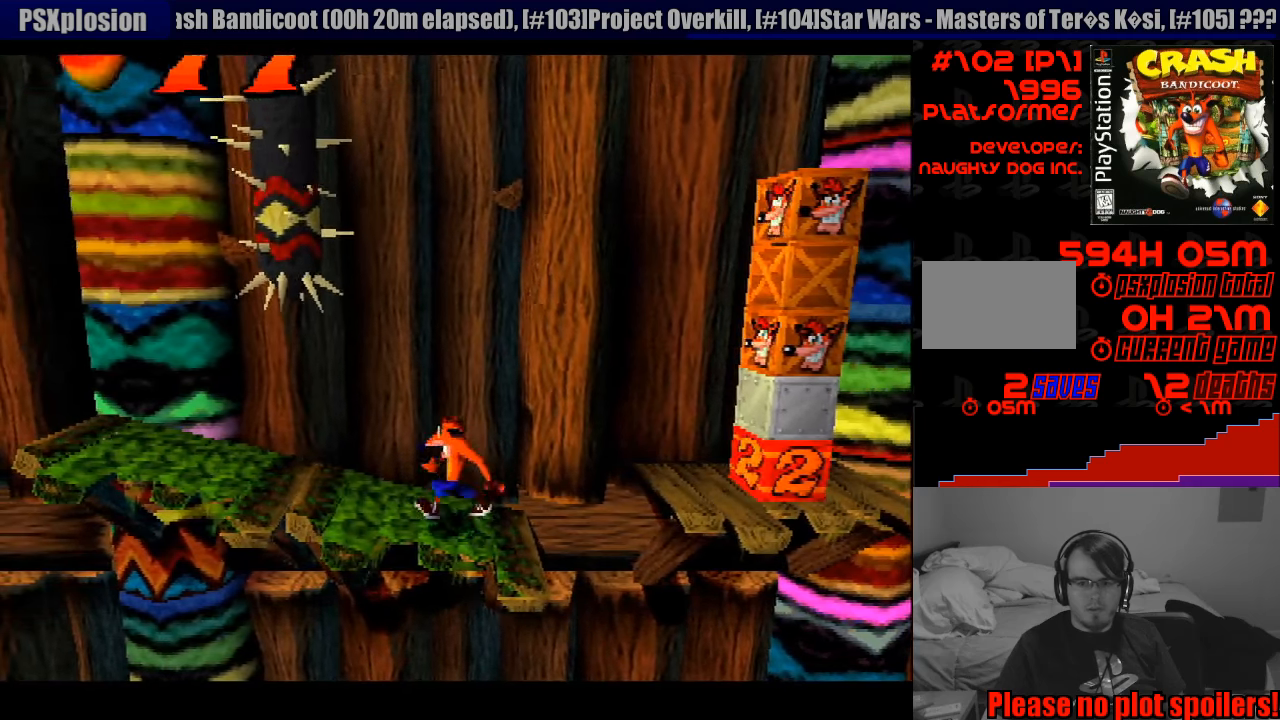
{"buttons": ["DPAD_LEFT"], "events": [[33, "DPAD_LEFT", "down"], [183, "DPAD_LEFT", "up"], [367, "DPAD_LEFT", "down"]]}
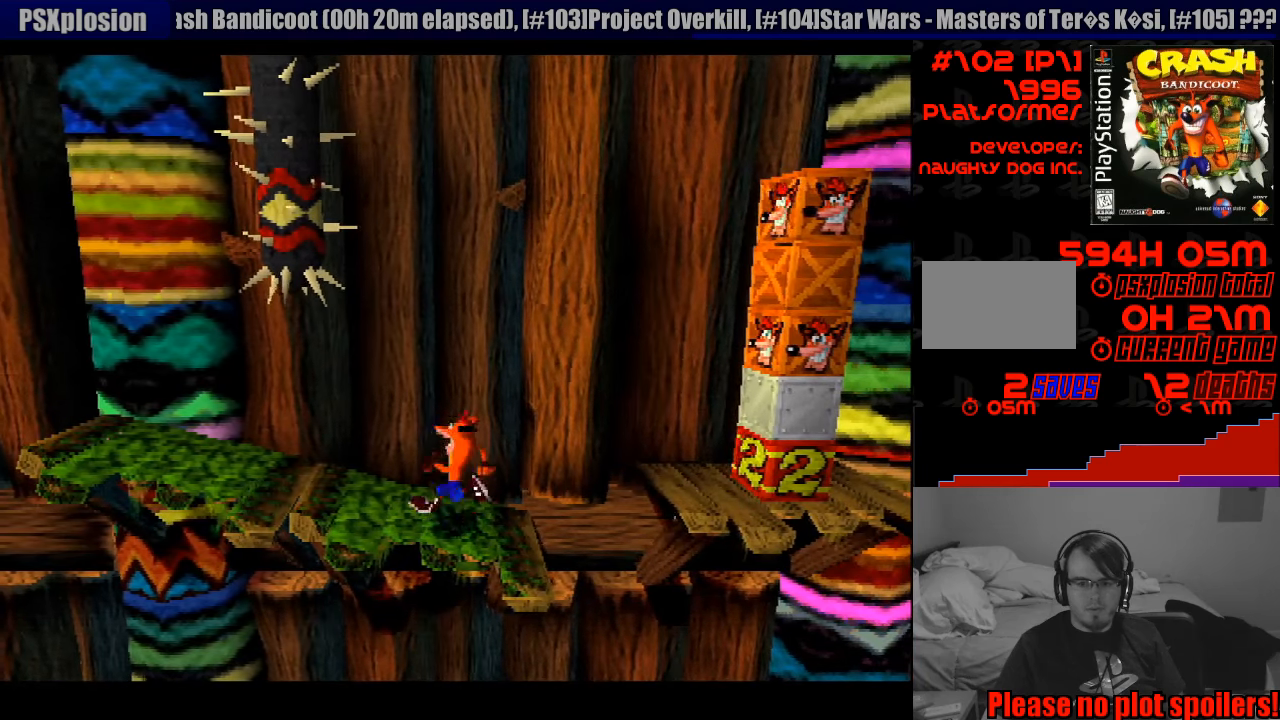
{"buttons": ["DPAD_LEFT"], "events": [[33, "DPAD_LEFT", "up"], [150, "DPAD_LEFT", "down"], [283, "DPAD_LEFT", "up"], [417, "DPAD_LEFT", "down"]]}
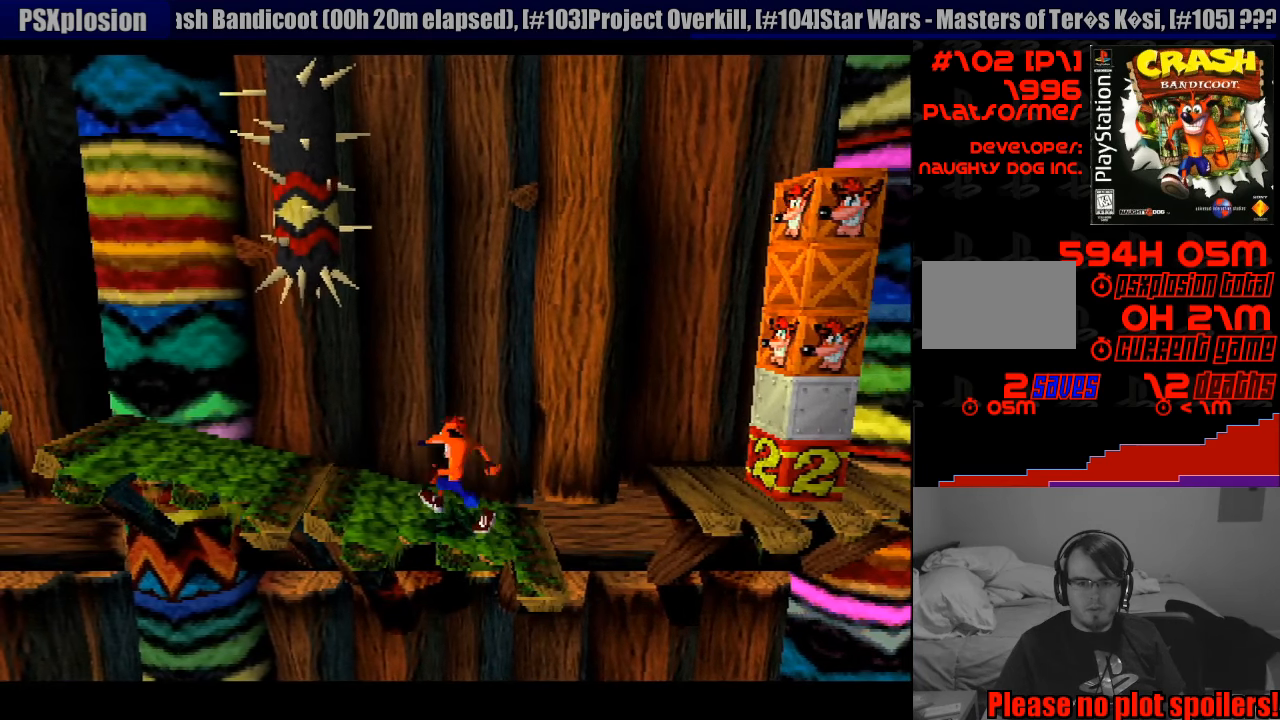
{"buttons": ["DPAD_LEFT"], "events": [[50, "DPAD_LEFT", "up"], [183, "DPAD_LEFT", "down"], [300, "DPAD_LEFT", "up"], [467, "DPAD_LEFT", "down"]]}
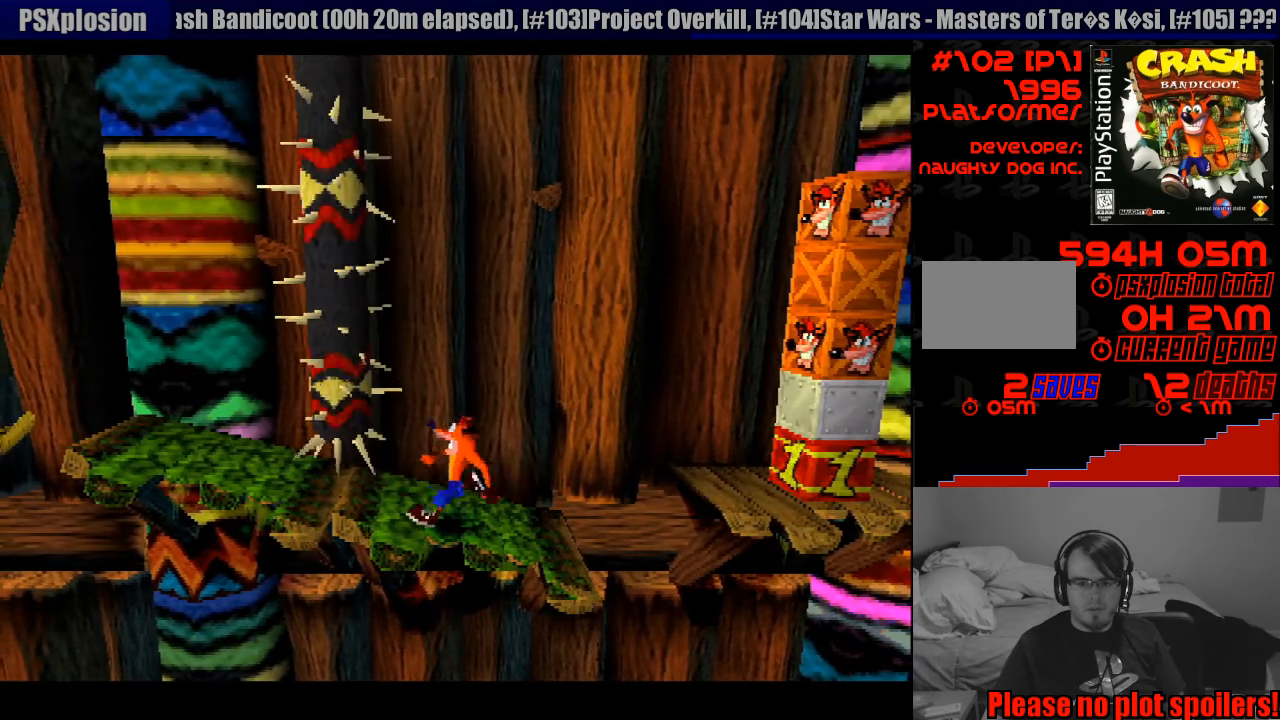
{"buttons": ["DPAD_LEFT"], "events": [[83, "DPAD_LEFT", "up"], [300, "DPAD_LEFT", "down"], [417, "DPAD_LEFT", "up"], [500, "DPAD_LEFT", "down"]]}
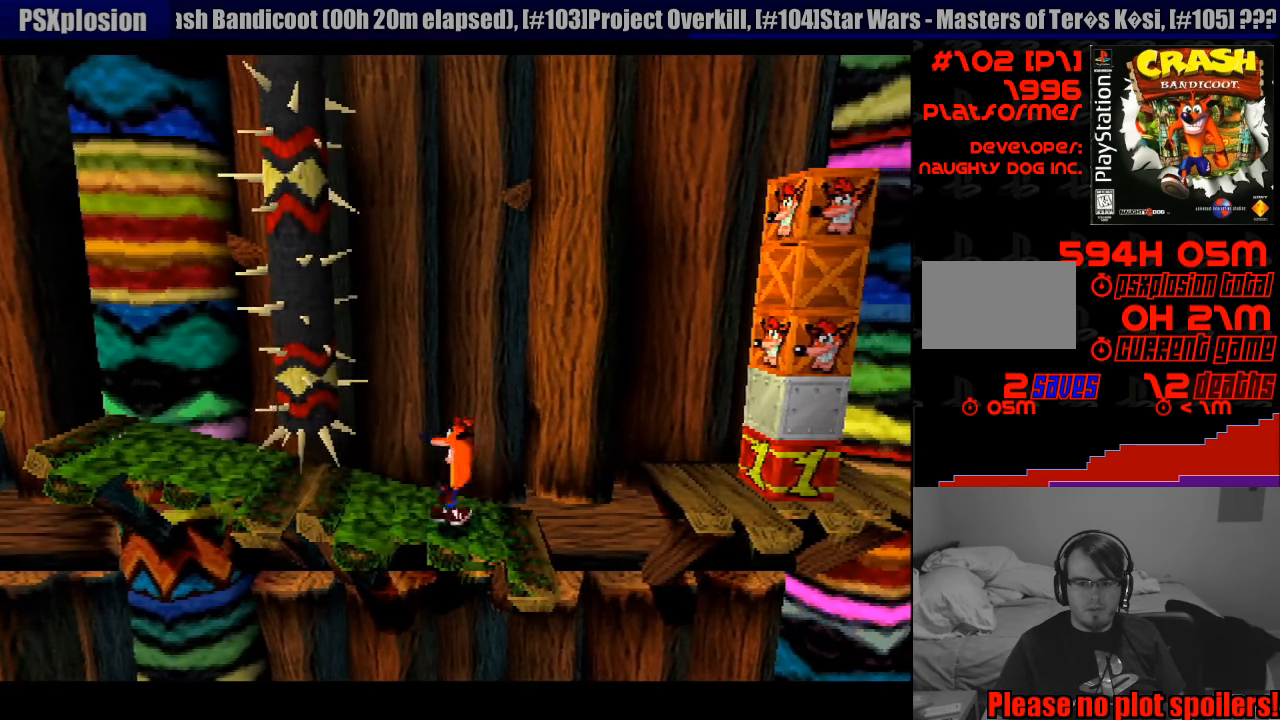
{"buttons": ["DPAD_LEFT"], "events": [[133, "DPAD_LEFT", "up"], [233, "DPAD_LEFT", "down"]]}
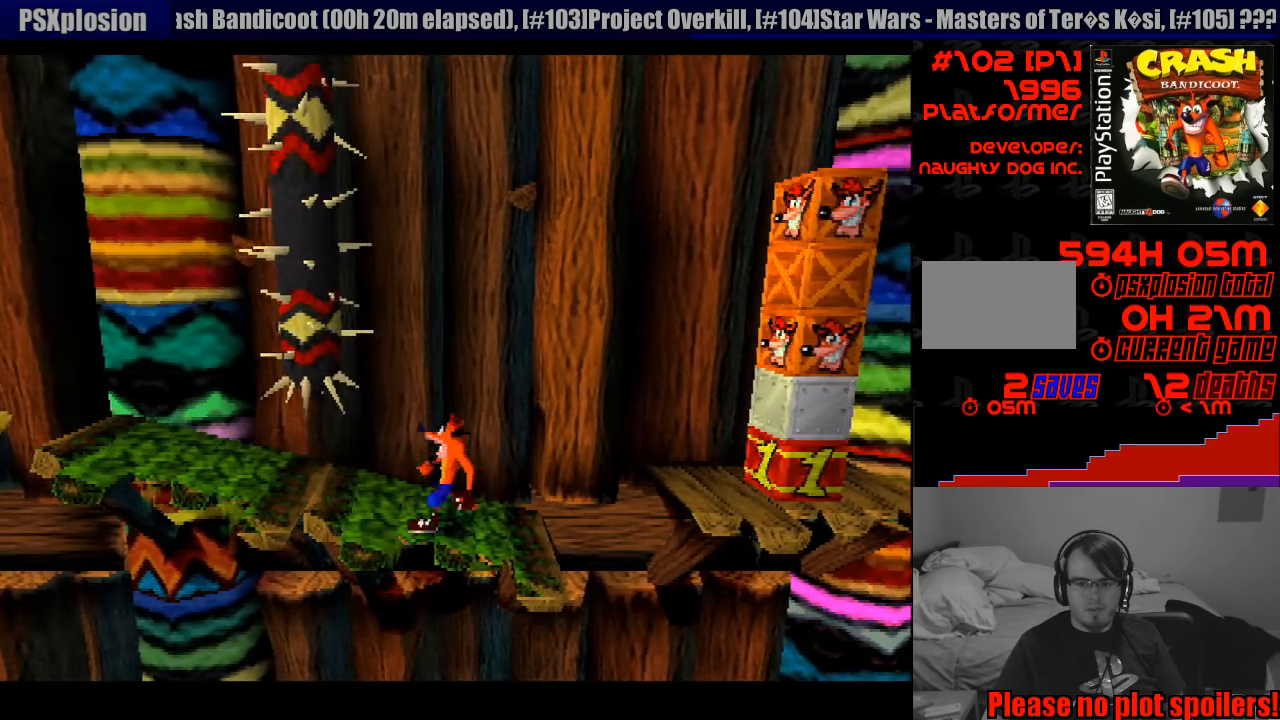
{"buttons": [], "events": [[17, "DPAD_LEFT", "up"], [117, "DPAD_LEFT", "down"], [217, "DPAD_LEFT", "up"]]}
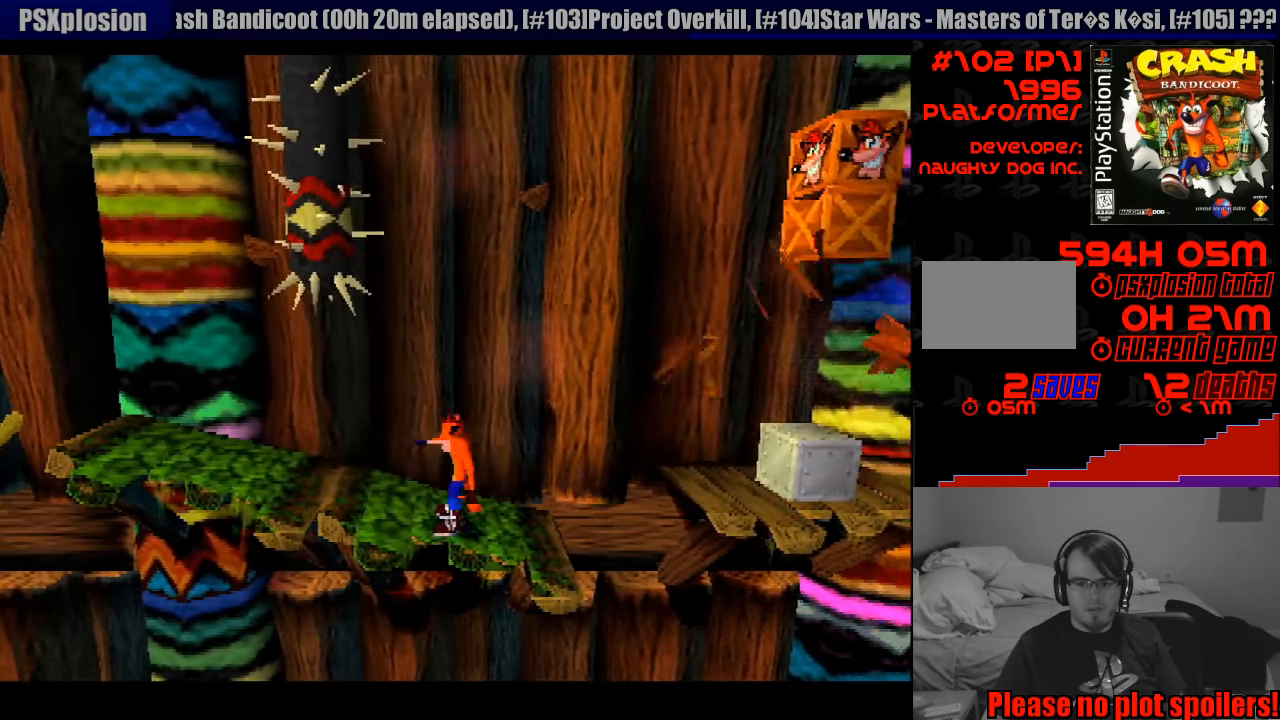
{"buttons": ["CROSS", "DPAD_RIGHT"], "events": [[50, "DPAD_RIGHT", "down"], [250, "CROSS", "down"]]}
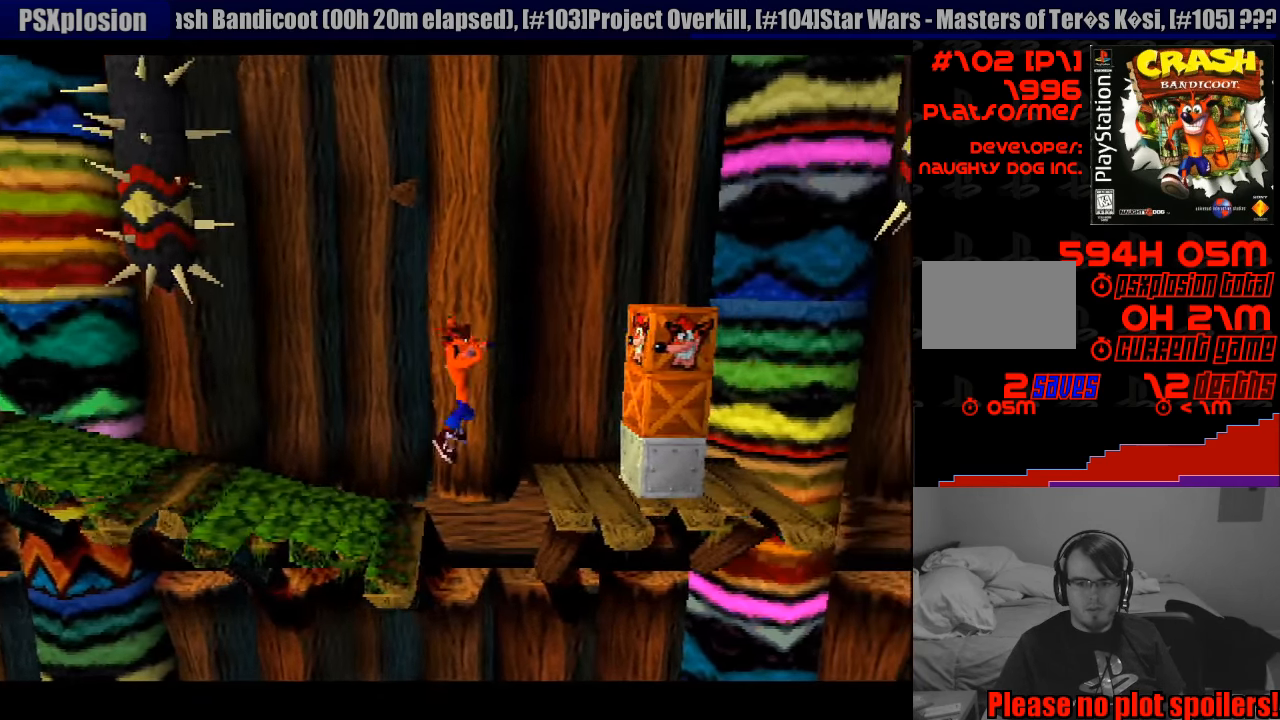
{"buttons": ["DPAD_RIGHT"], "events": [[217, "CROSS", "up"]]}
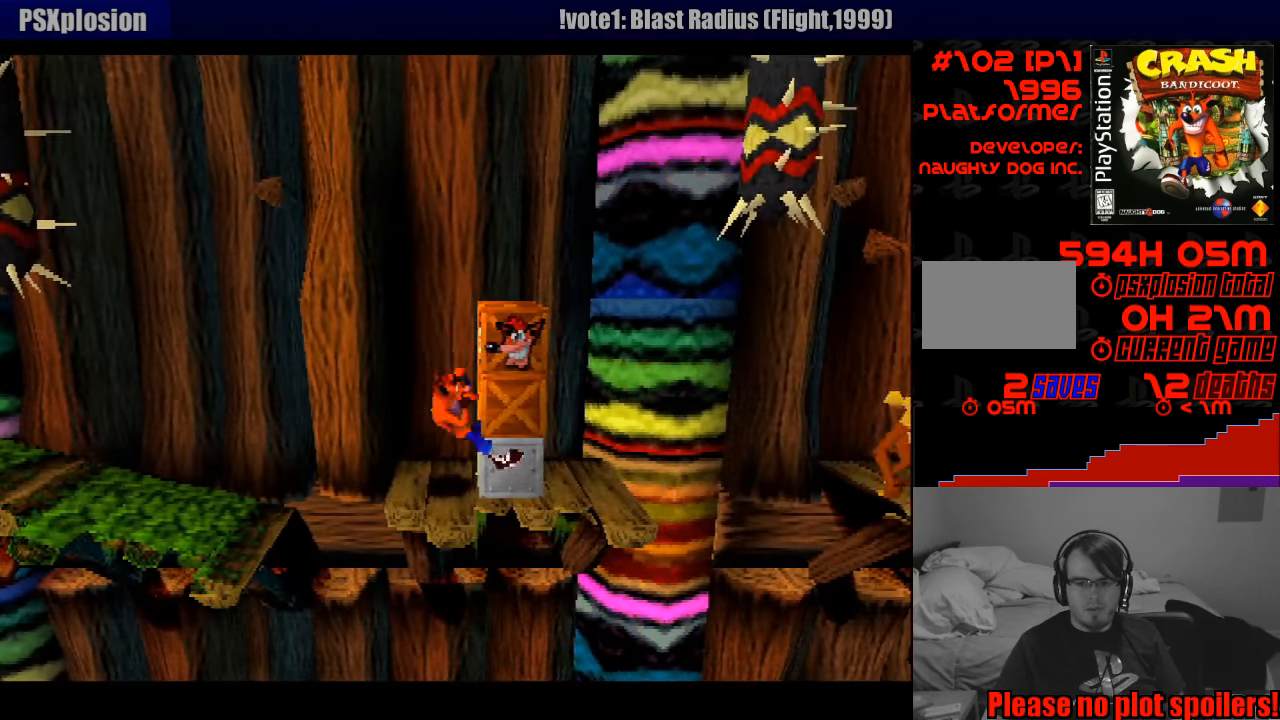
{"buttons": [], "events": [[50, "CROSS", "down"], [167, "SQUARE", "down"], [433, "CROSS", "up"], [450, "DPAD_RIGHT", "up"], [467, "SQUARE", "up"]]}
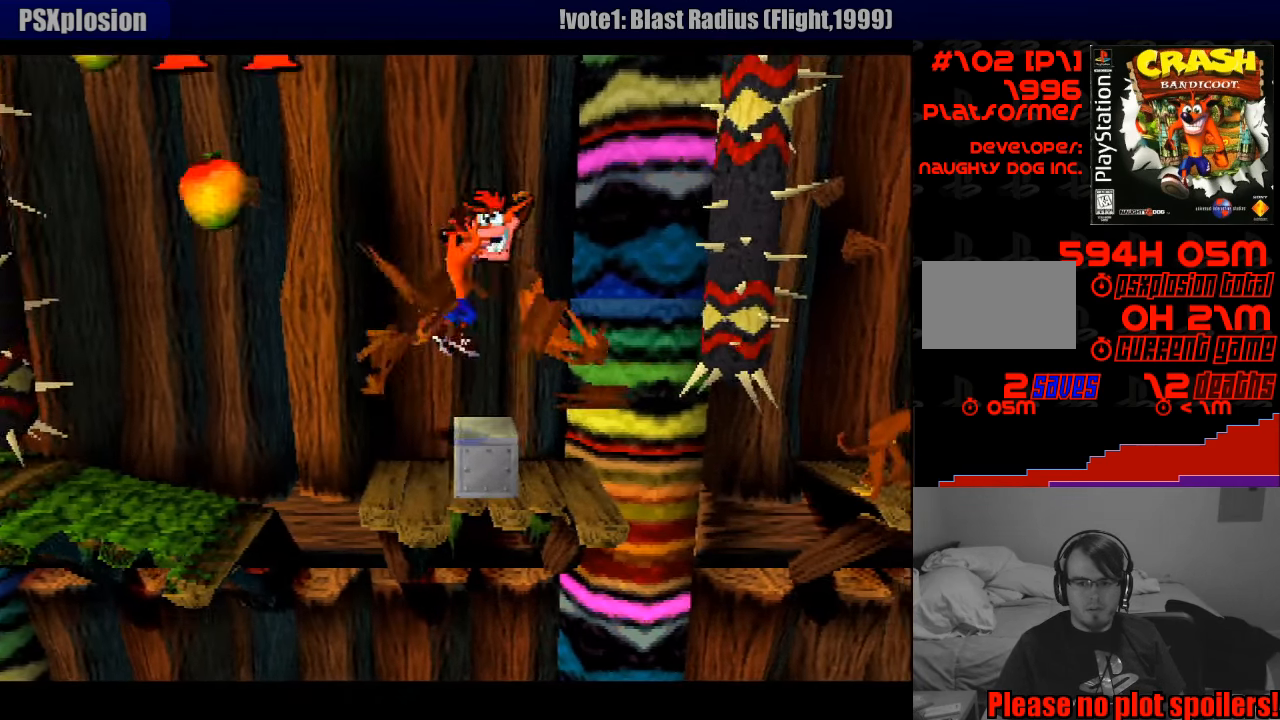
{"buttons": ["DPAD_LEFT"], "events": [[417, "DPAD_LEFT", "down"]]}
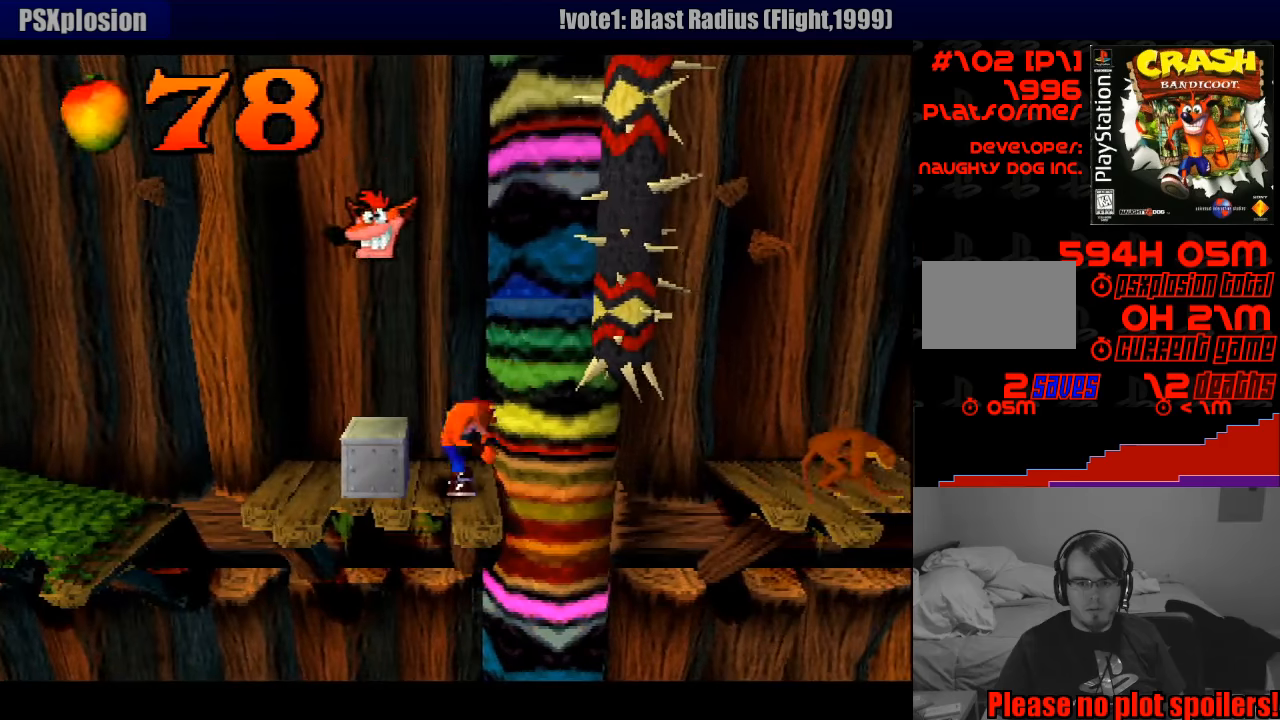
{"buttons": ["DPAD_RIGHT"], "events": [[83, "CROSS", "down"], [200, "CROSS", "up"], [250, "DPAD_LEFT", "up"], [400, "DPAD_RIGHT", "down"]]}
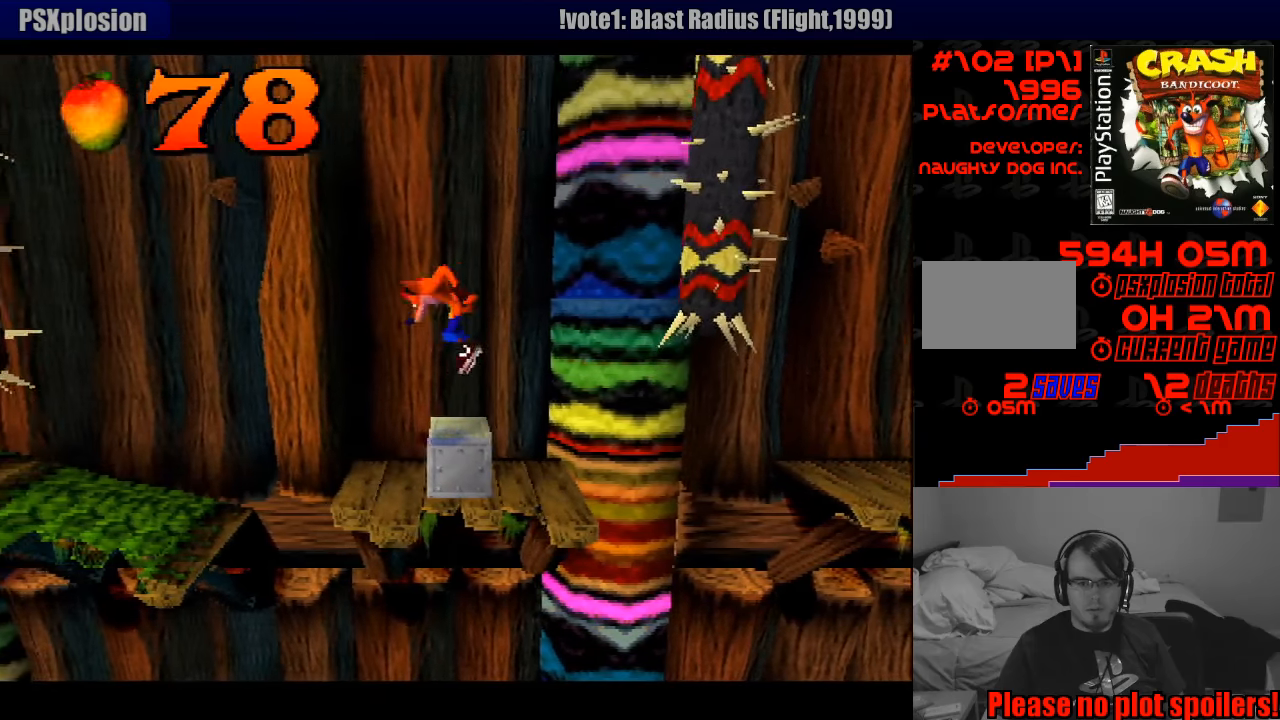
{"buttons": [], "events": [[450, "DPAD_RIGHT", "up"]]}